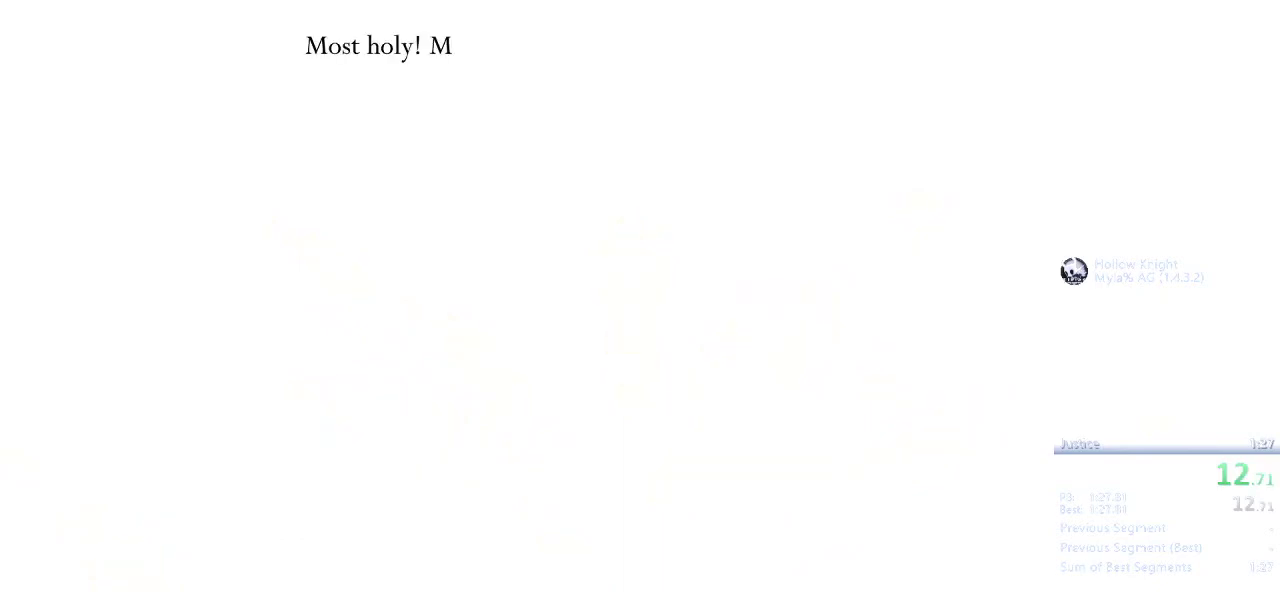
Gameplay with keyboard; each line is a JSON object with the keys held at the frame after it. "events" lists presses ("down") and releases ("up") of "dash", "down", "escape", "jump", "left", "nail", "return", "right", "spell" and "up" between this image and that frame as [ms after this image, input, new state], when the widget could be followed in between. No other keys are recorded. Mouse input is not recorded. Key names are as the overlay labels them; some are game actions (e.g. jump) rather than physical keys.
{"keys": ["nail"], "events": [[67, "jump", "down"], [117, "jump", "up"], [150, "nail", "down"], [183, "nail", "up"], [250, "jump", "down"], [283, "jump", "up"], [317, "nail", "down"], [350, "nail", "up"], [417, "jump", "down"], [450, "jump", "up"], [483, "nail", "down"]]}
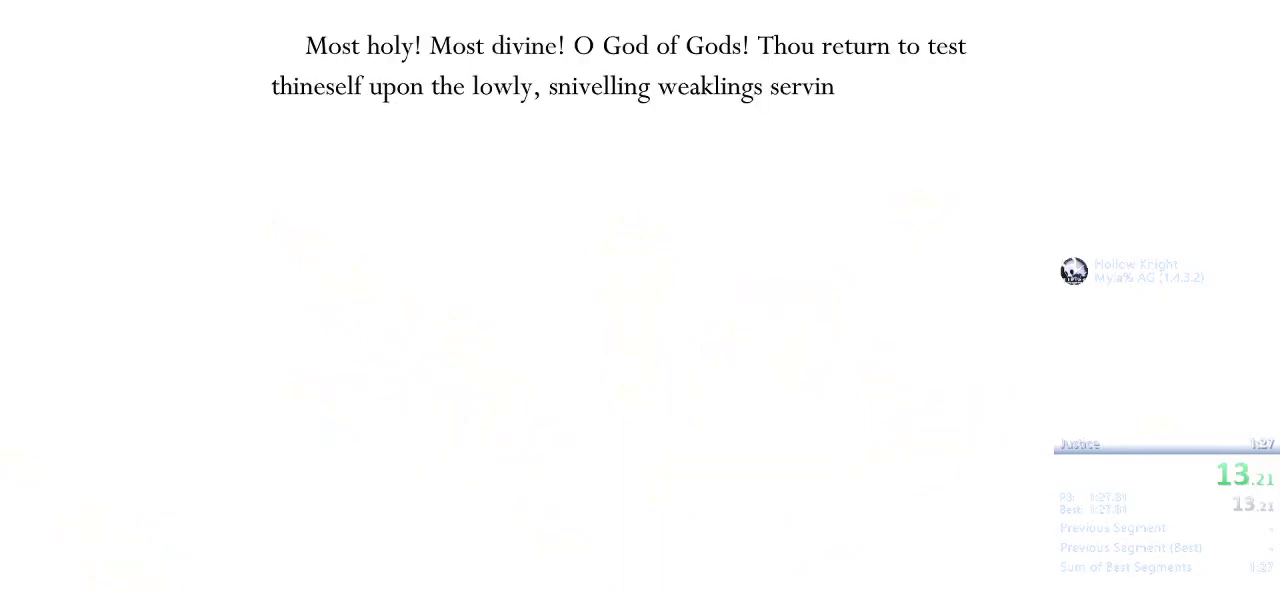
{"keys": [], "events": [[17, "nail", "up"], [83, "jump", "down"], [133, "jump", "up"], [167, "nail", "down"], [233, "nail", "up"], [267, "jump", "down"], [300, "jump", "up"], [433, "jump", "down"], [500, "jump", "up"]]}
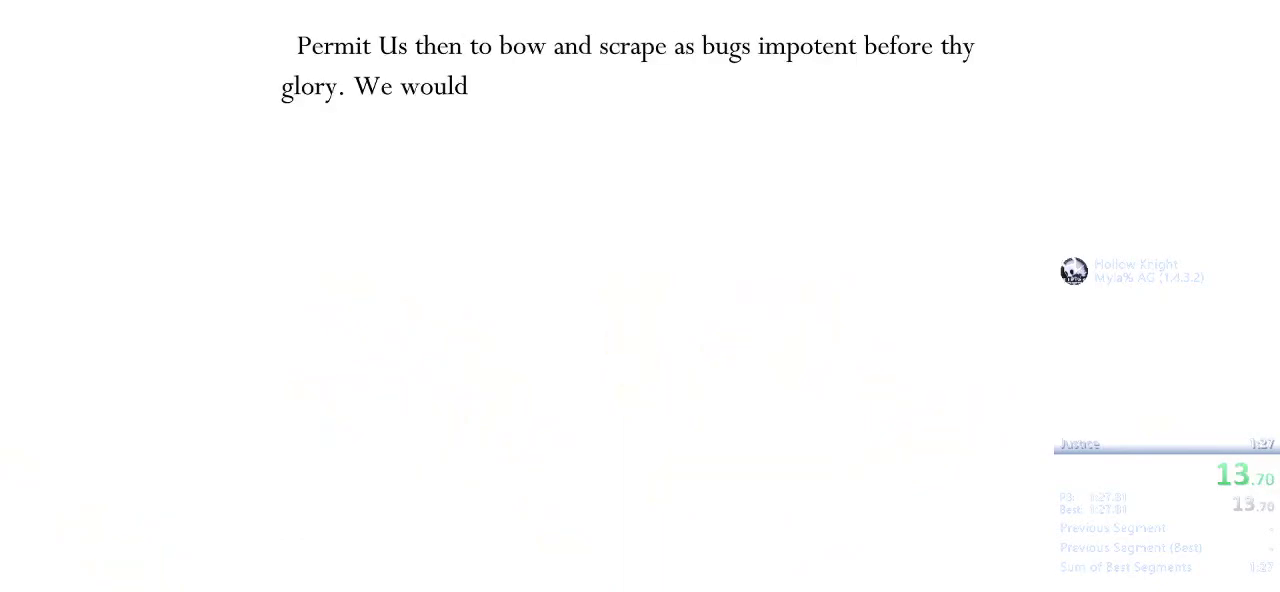
{"keys": [], "events": [[133, "jump", "down"], [200, "jump", "up"], [233, "nail", "down"], [300, "nail", "up"], [333, "jump", "down"], [417, "jump", "up"], [450, "nail", "down"], [483, "nail", "up"]]}
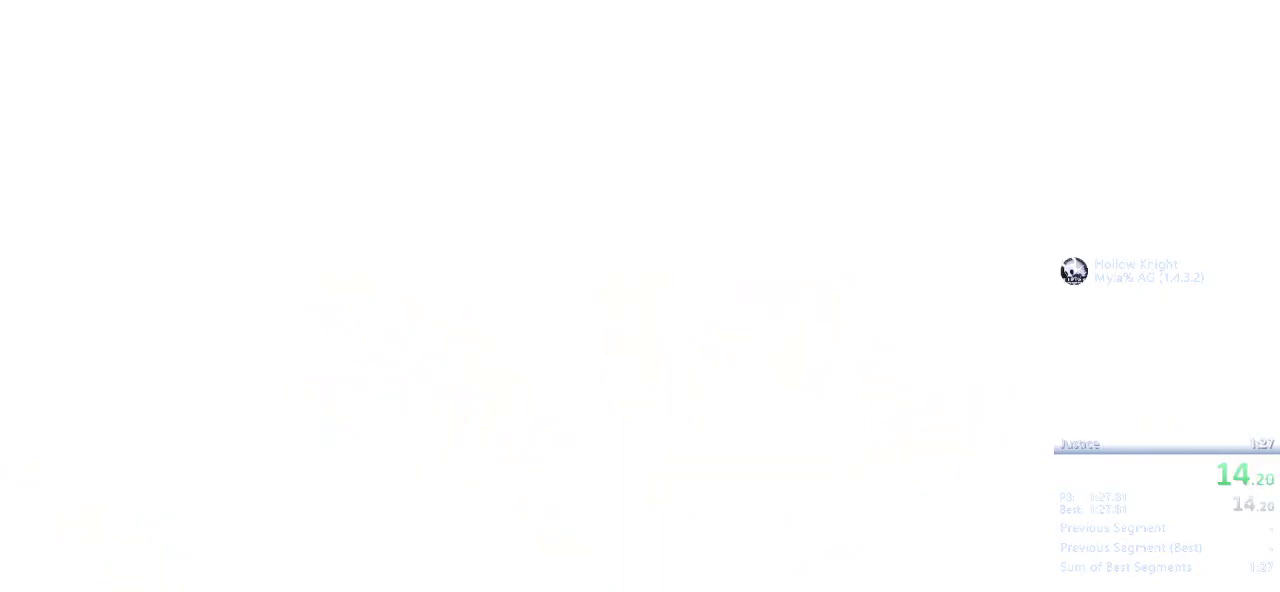
{"keys": [], "events": [[17, "jump", "down"], [50, "jump", "up"], [83, "nail", "down"], [150, "nail", "up"], [183, "jump", "down"], [267, "jump", "up"], [267, "nail", "down"], [333, "nail", "up"], [367, "jump", "down"], [433, "jump", "up"]]}
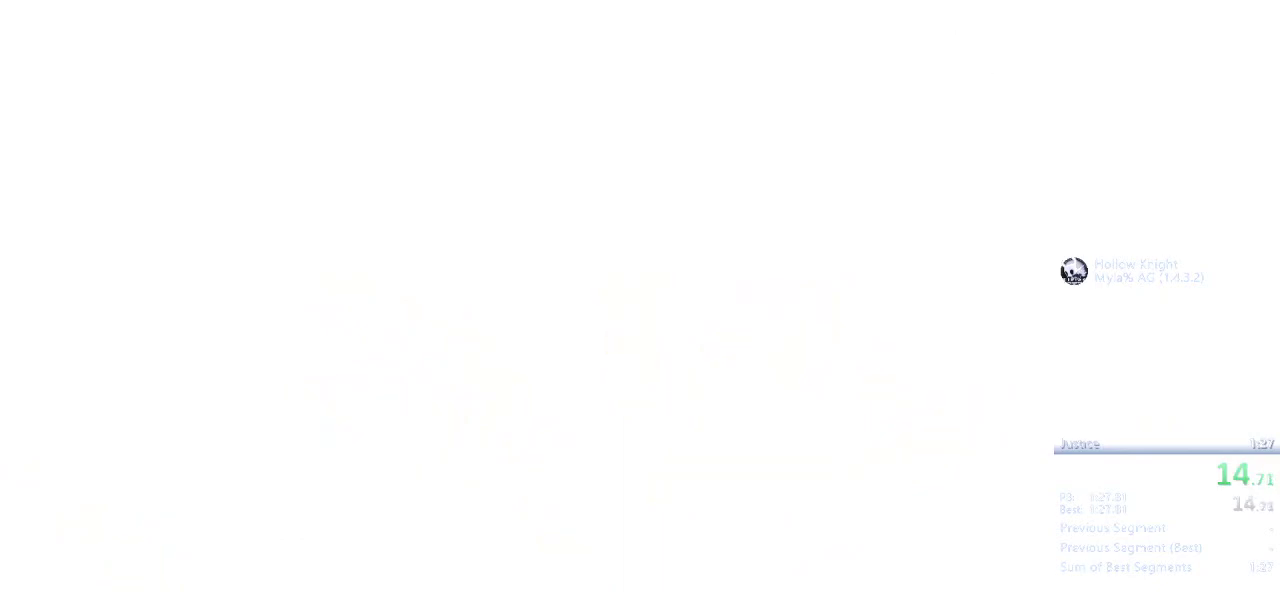
{"keys": [], "events": [[100, "escape", "down"], [167, "escape", "up"], [267, "escape", "down"], [333, "escape", "up"], [433, "escape", "down"], [500, "escape", "up"]]}
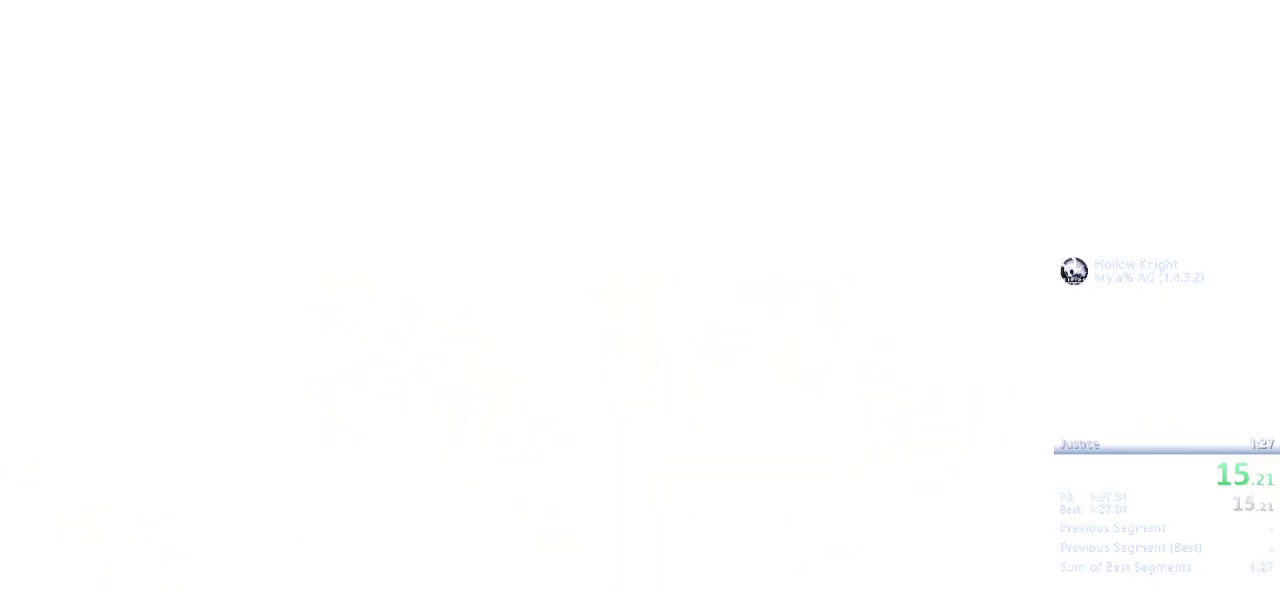
{"keys": [], "events": [[67, "escape", "down"], [167, "escape", "up"], [233, "escape", "down"], [317, "escape", "up"], [417, "escape", "down"], [483, "escape", "up"]]}
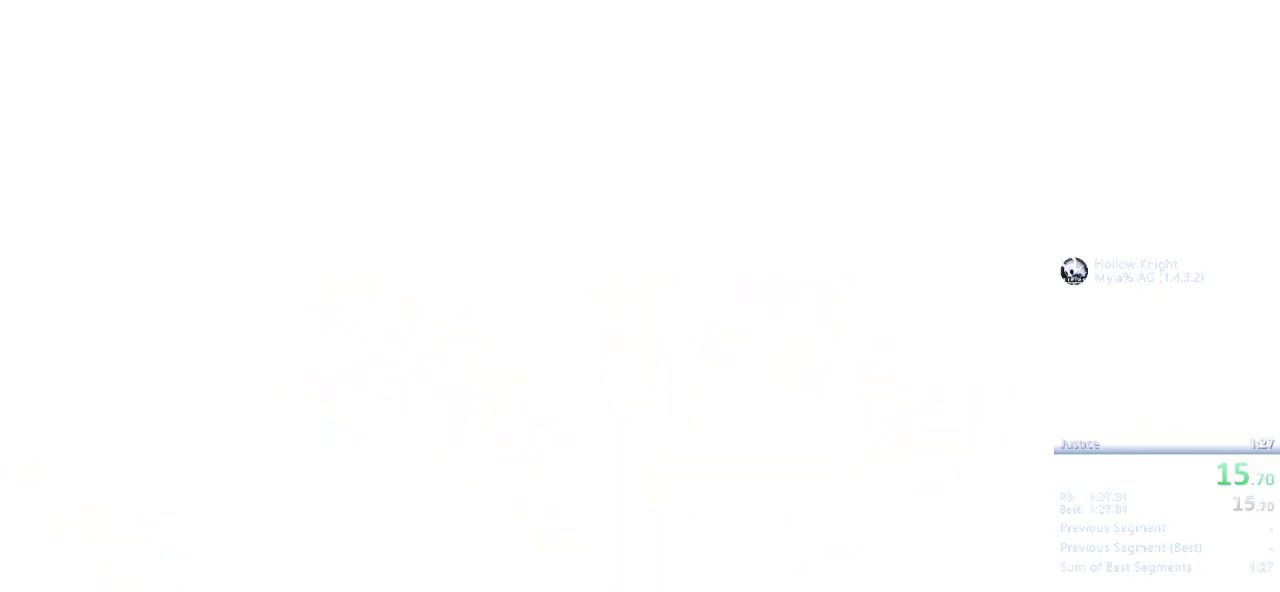
{"keys": ["escape"], "events": [[17, "escape", "down"], [50, "escape", "up"], [150, "escape", "down"], [183, "escape", "up"], [317, "escape", "down"], [383, "escape", "up"], [450, "escape", "down"]]}
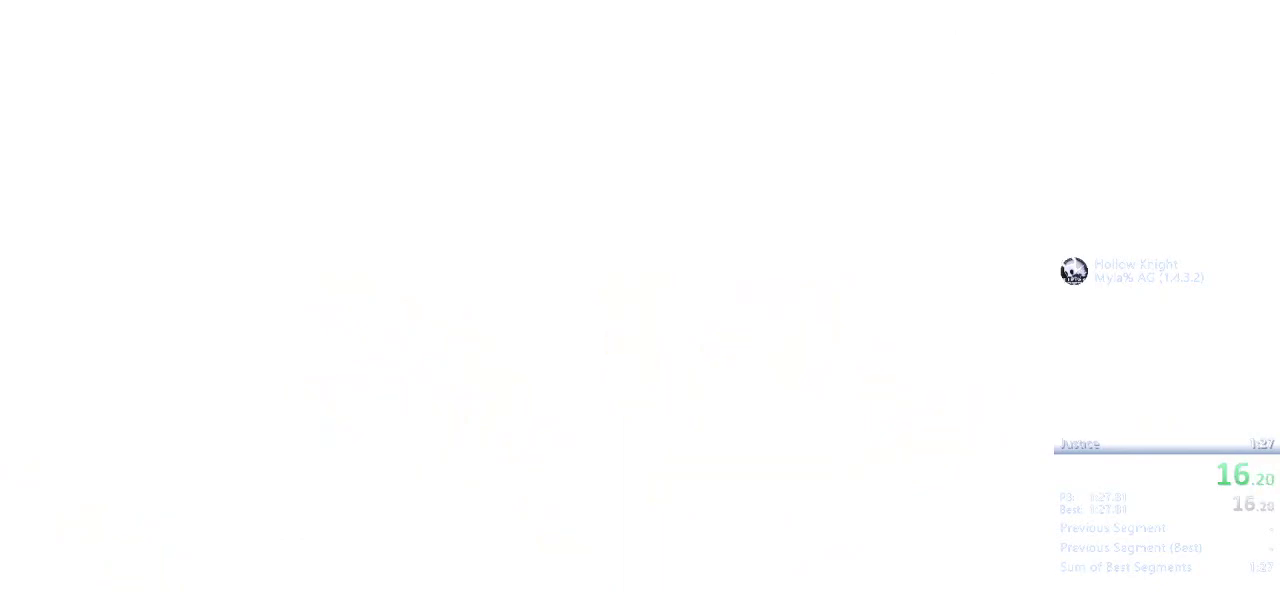
{"keys": [], "events": [[33, "escape", "up"], [67, "escape", "down"], [133, "escape", "up"], [200, "escape", "down"], [233, "escape", "up"], [300, "escape", "down"], [367, "escape", "up"], [400, "escape", "down"], [467, "escape", "up"]]}
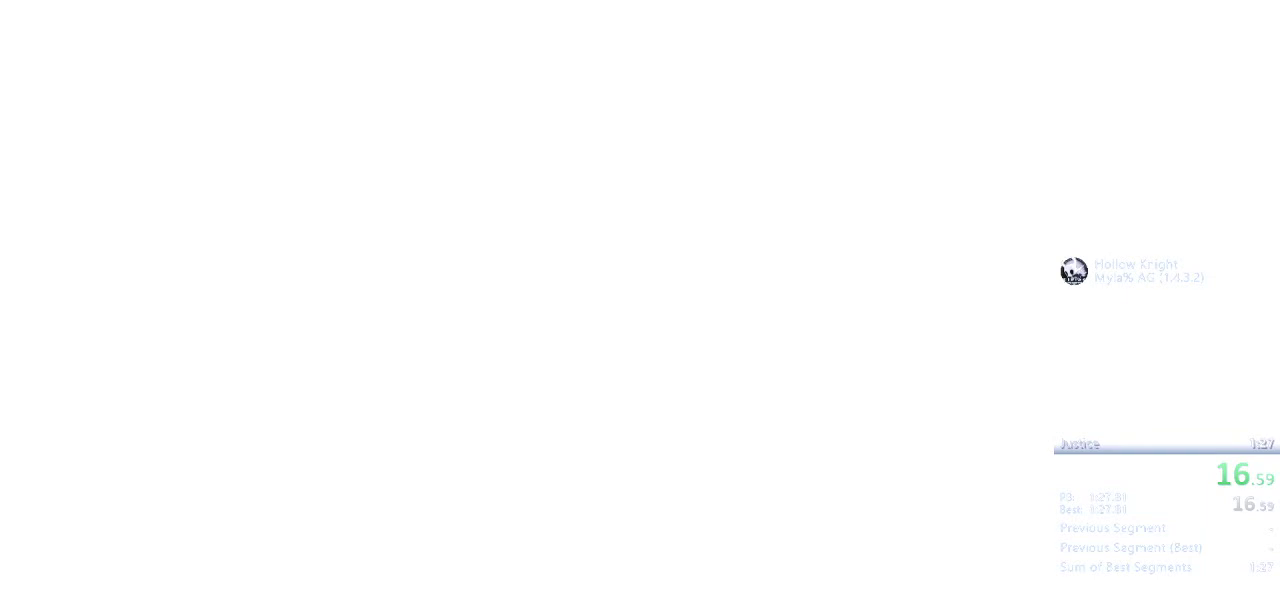
{"keys": [], "events": [[50, "escape", "down"], [233, "escape", "up"], [267, "escape", "down"], [317, "escape", "up"], [383, "escape", "down"], [450, "escape", "up"]]}
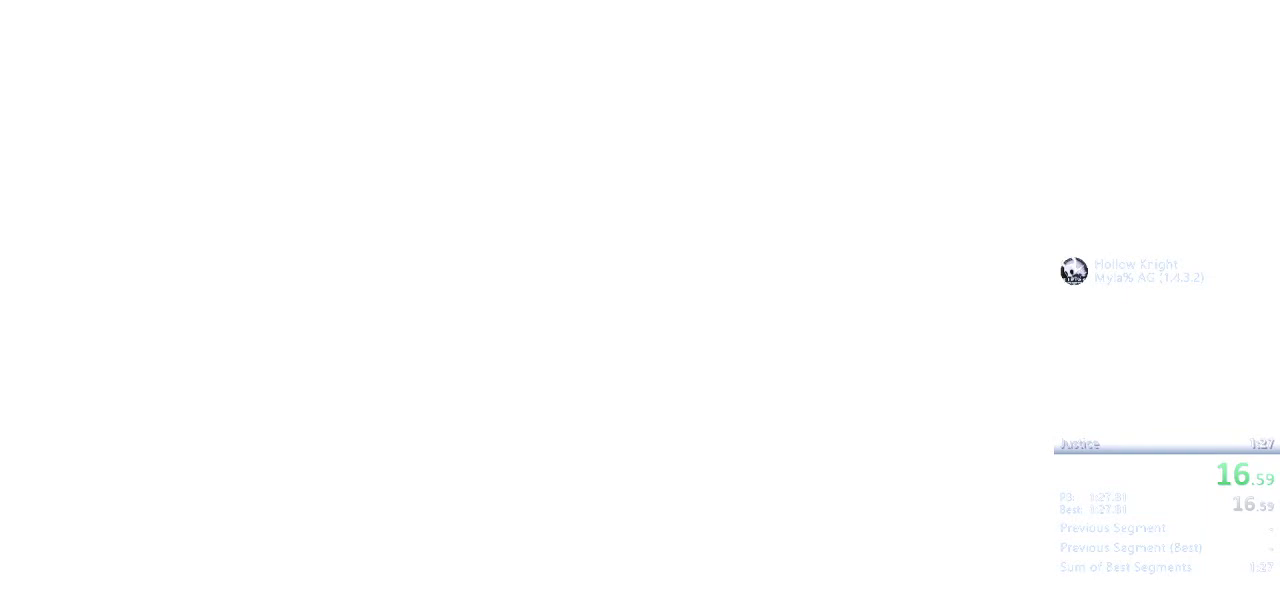
{"keys": [], "events": [[83, "escape", "down"], [150, "escape", "up"], [217, "escape", "down"], [283, "escape", "up"], [317, "escape", "down"], [383, "escape", "up"], [417, "escape", "down"], [500, "escape", "up"]]}
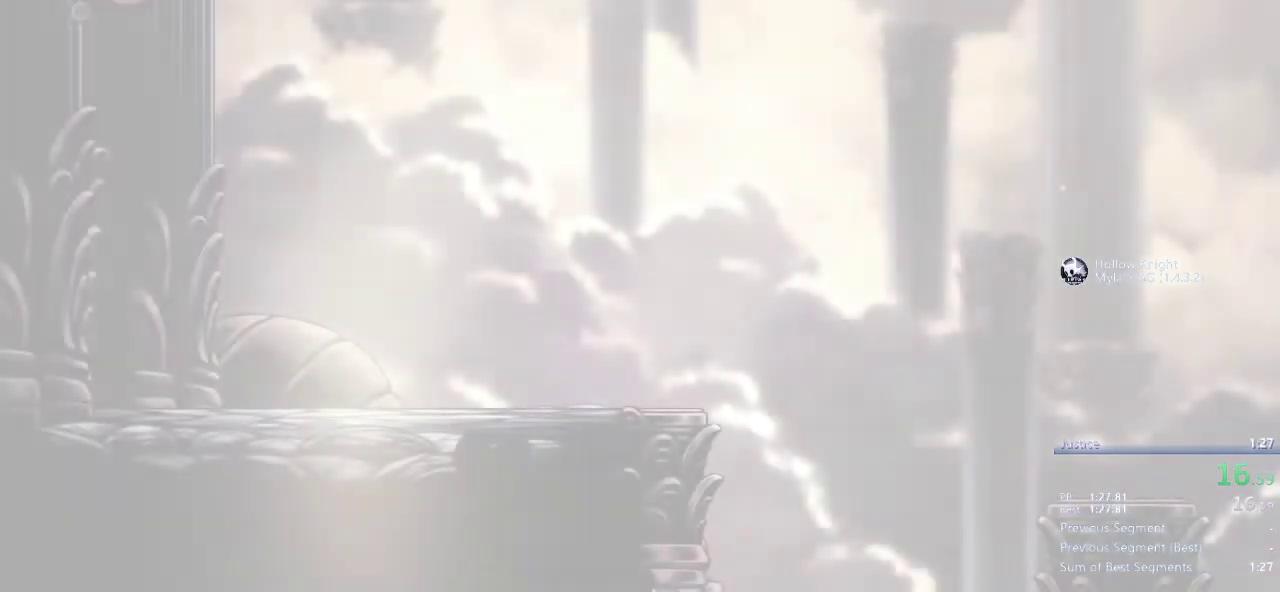
{"keys": ["escape"], "events": [[67, "escape", "down"], [133, "escape", "up"], [167, "escape", "down"], [233, "escape", "up"], [267, "escape", "down"], [333, "escape", "up"], [400, "escape", "down"], [433, "escape", "up"], [483, "escape", "down"]]}
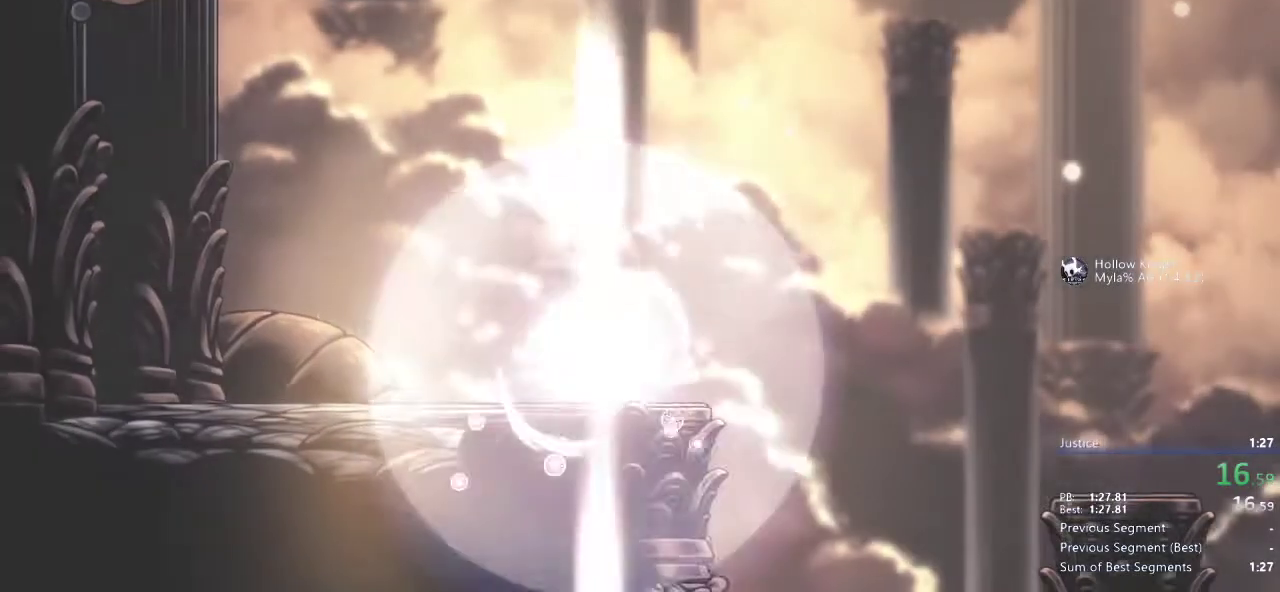
{"keys": ["escape"], "events": [[50, "escape", "up"], [117, "escape", "down"], [217, "escape", "up"], [250, "escape", "down"], [350, "escape", "up"], [383, "escape", "down"]]}
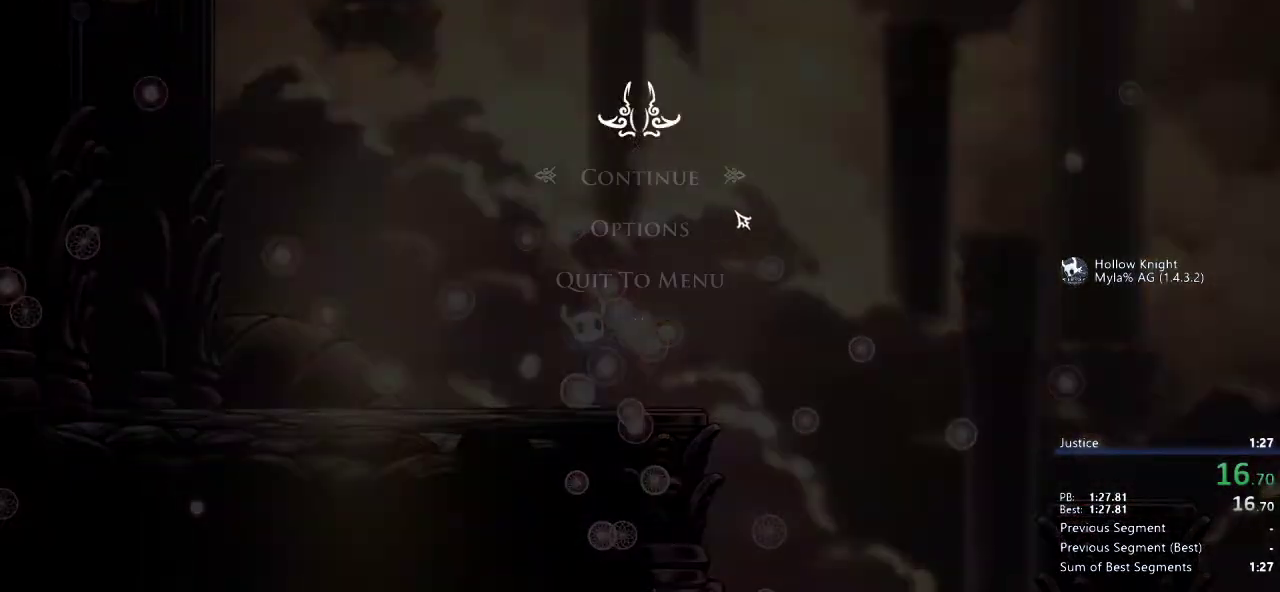
{"keys": [], "events": [[17, "escape", "up"]]}
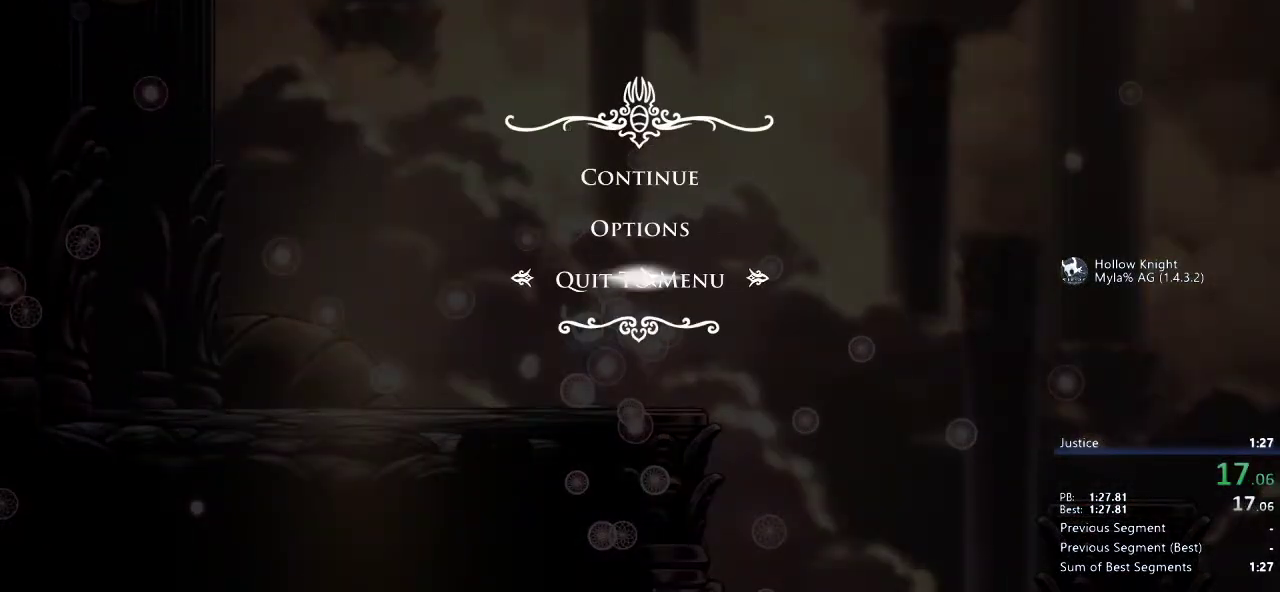
{"keys": [], "events": []}
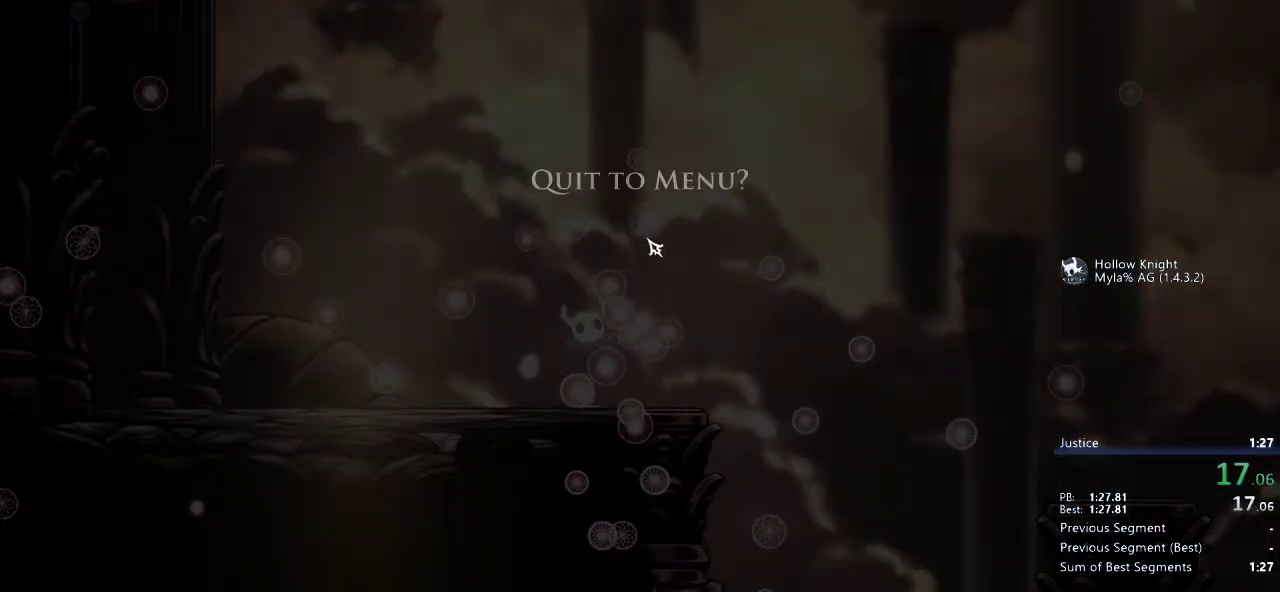
{"keys": [], "events": []}
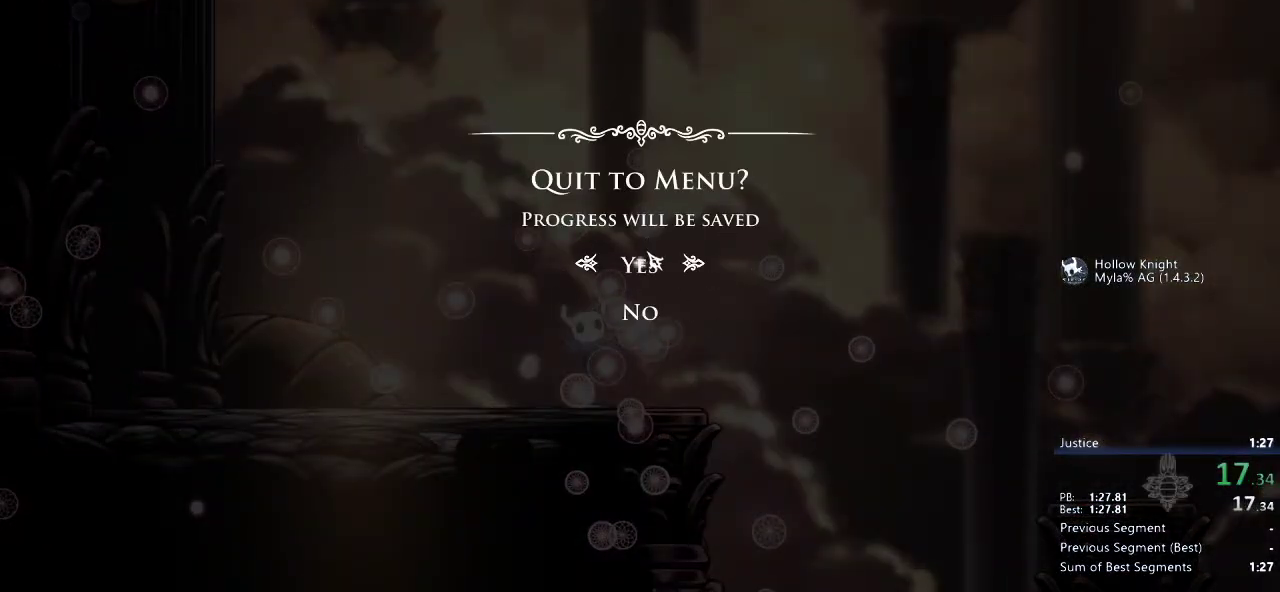
{"keys": ["escape"], "events": [[433, "escape", "down"]]}
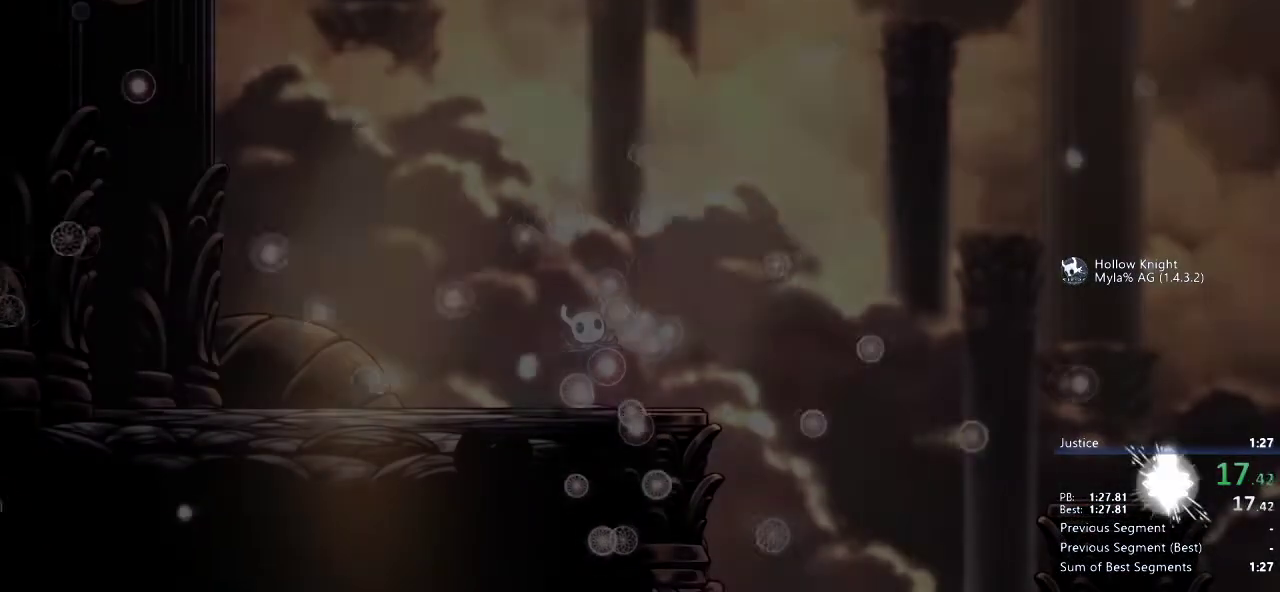
{"keys": ["escape"], "events": [[33, "escape", "up"], [100, "escape", "down"], [183, "escape", "up"], [283, "escape", "down"], [350, "escape", "up"], [450, "escape", "down"]]}
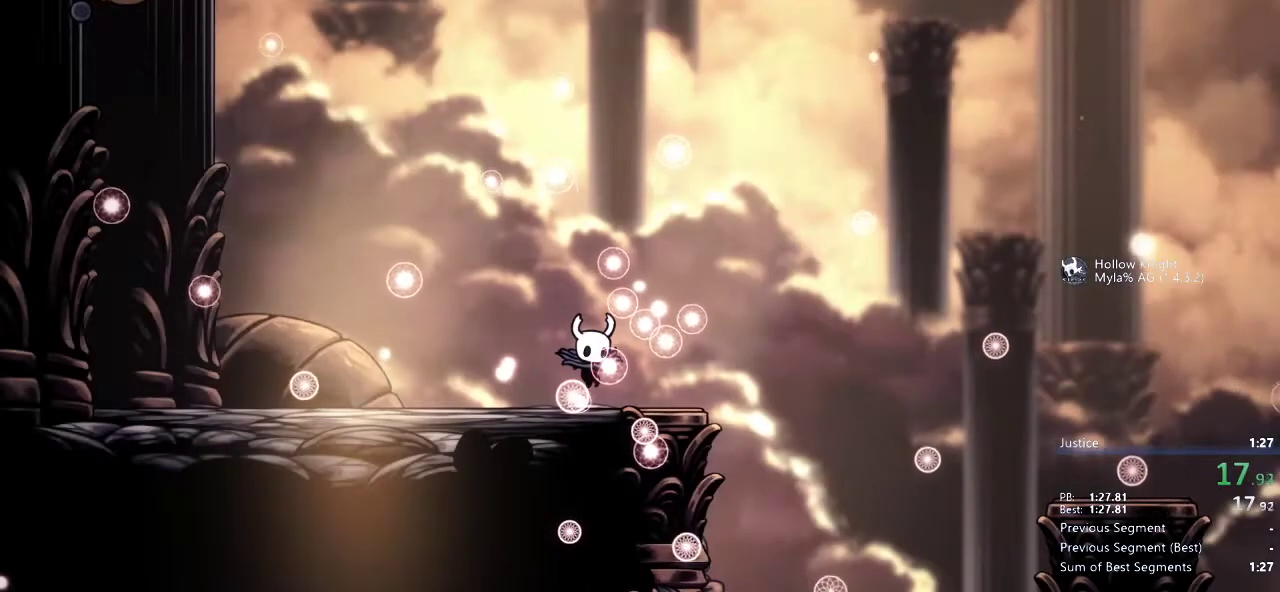
{"keys": [], "events": [[17, "escape", "up"], [117, "escape", "down"], [183, "escape", "up"]]}
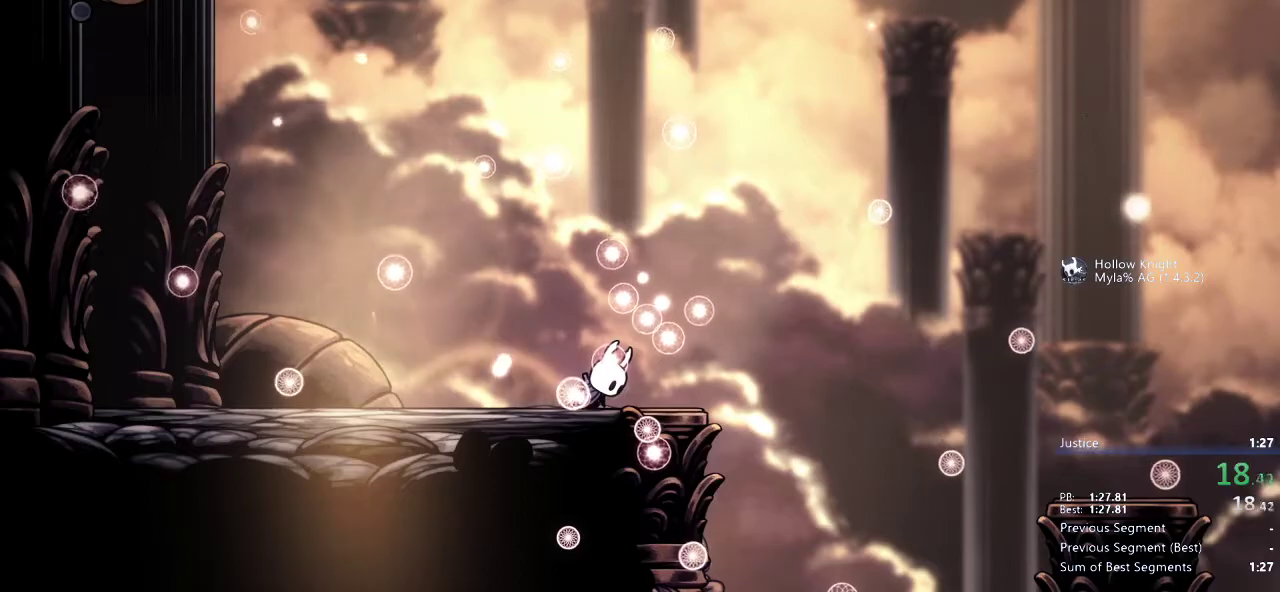
{"keys": [], "events": []}
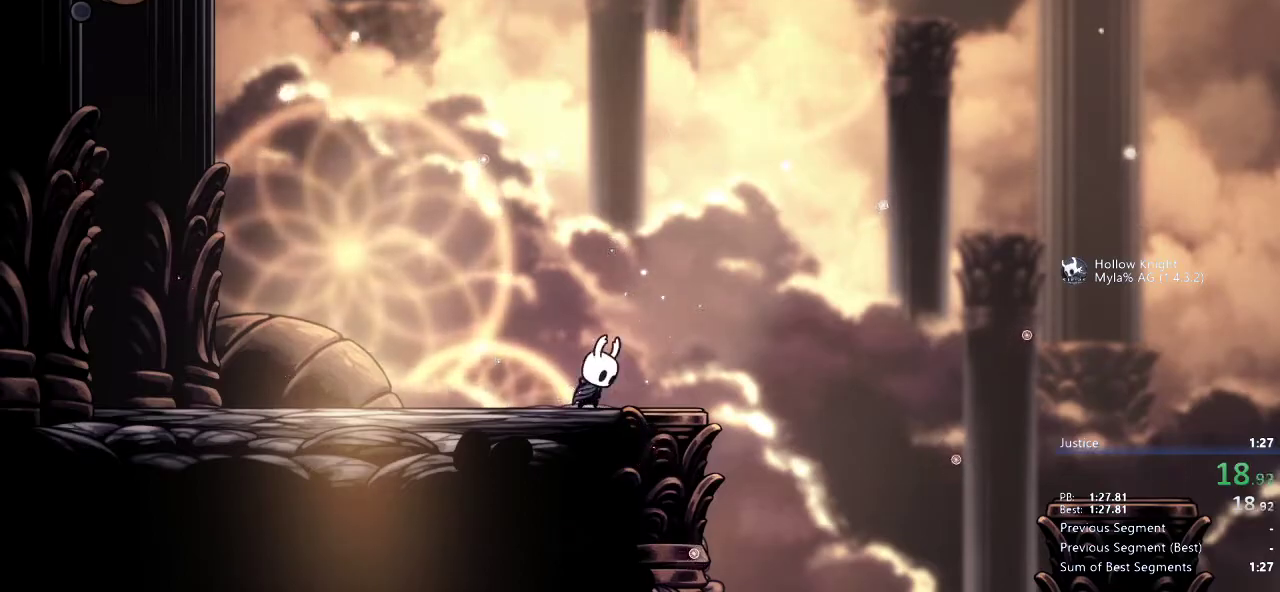
{"keys": [], "events": [[100, "escape", "down"], [167, "escape", "up"]]}
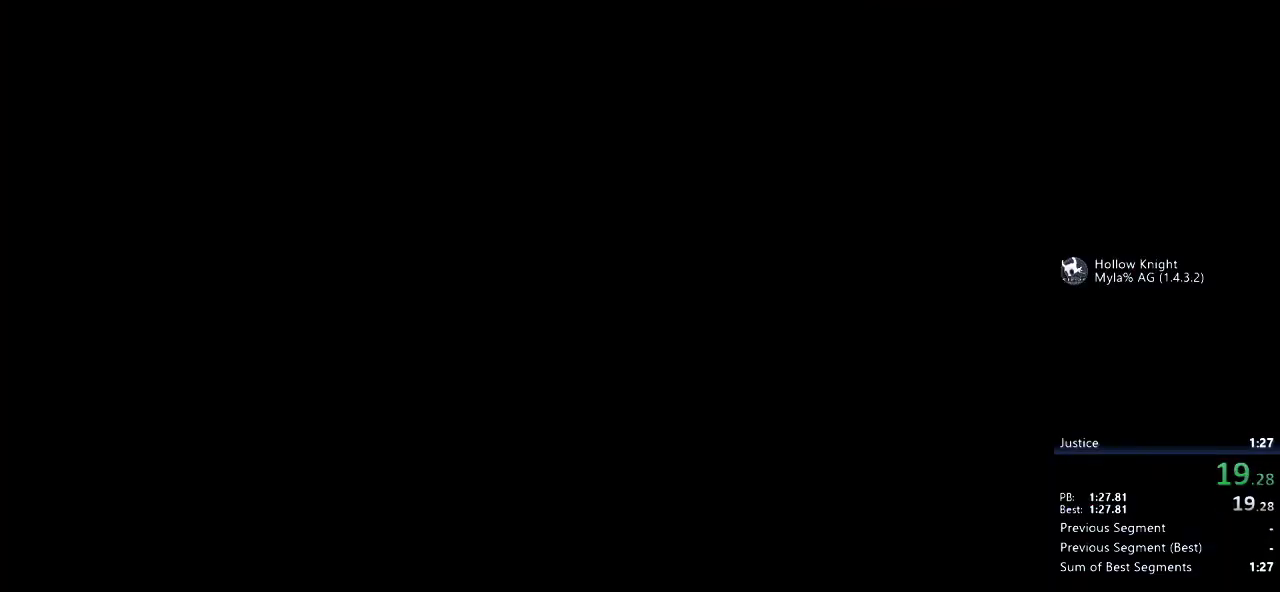
{"keys": [], "events": []}
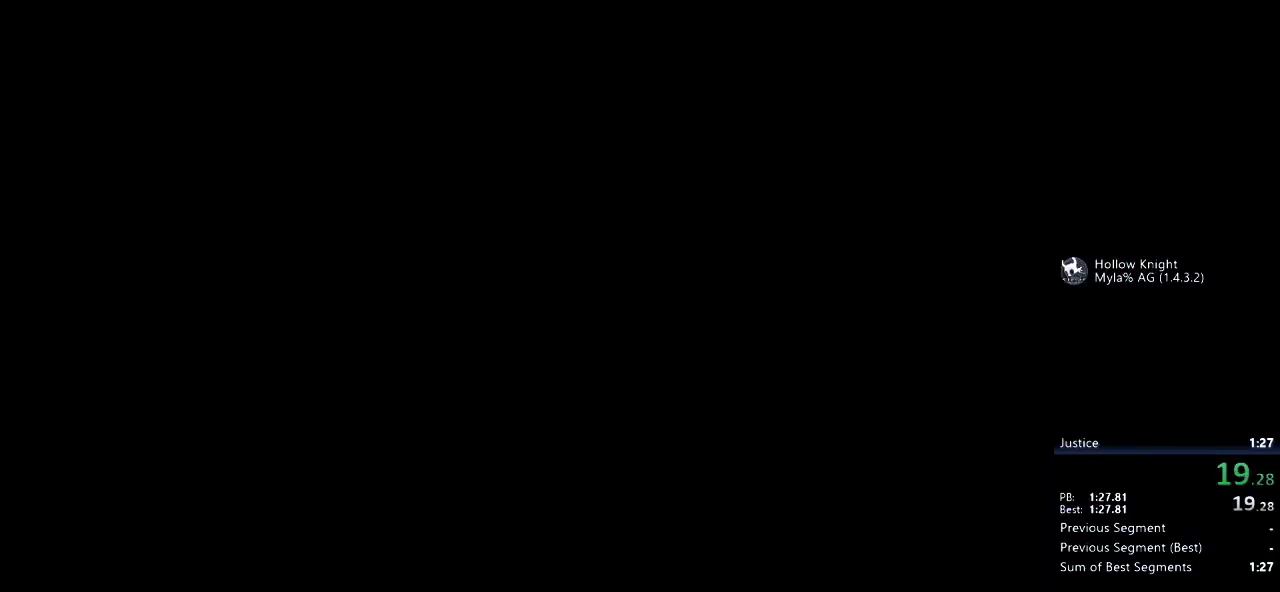
{"keys": [], "events": []}
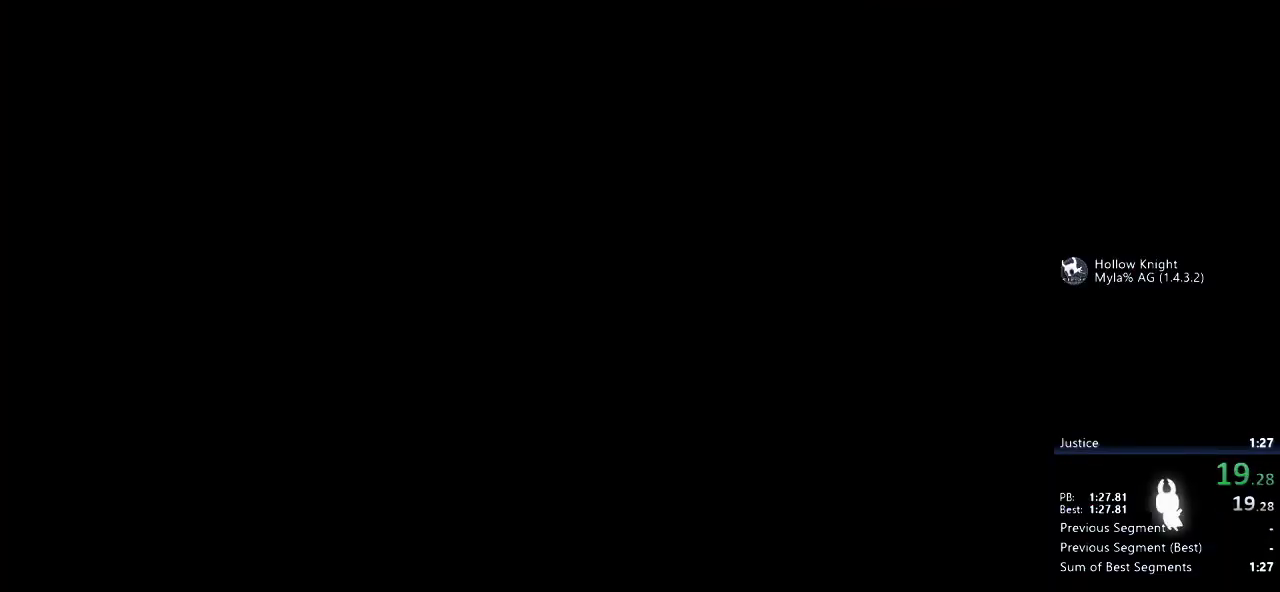
{"keys": [], "events": [[117, "escape", "down"], [150, "escape", "up"], [300, "escape", "down"], [367, "escape", "up"], [433, "escape", "down"], [500, "escape", "up"]]}
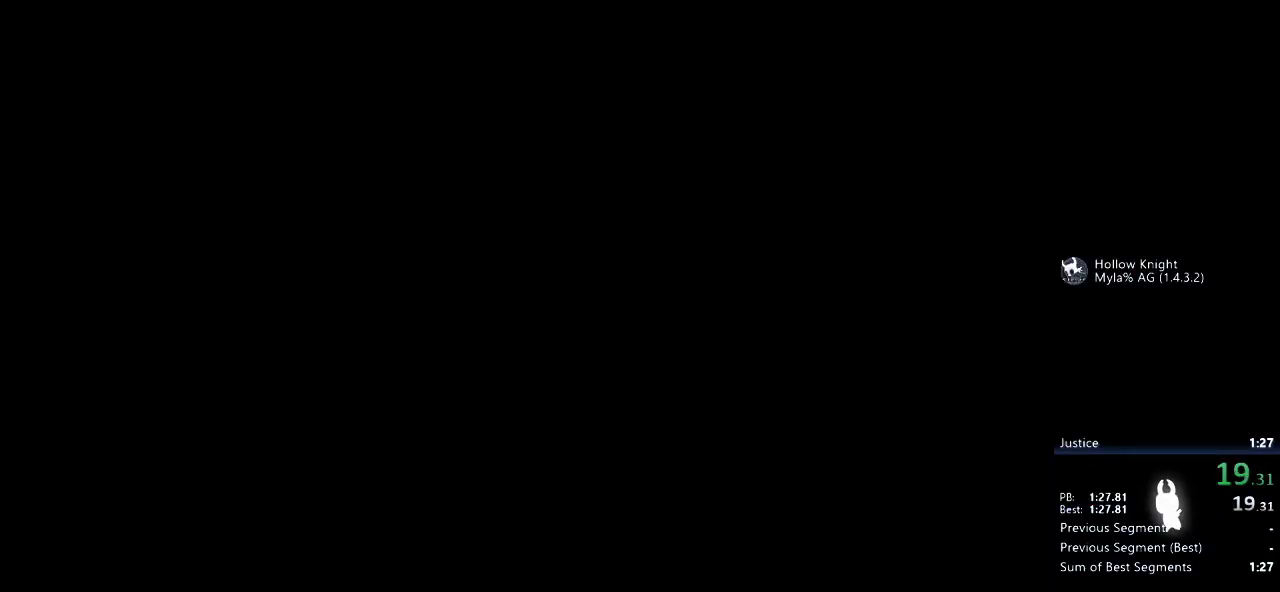
{"keys": ["escape"], "events": [[133, "escape", "down"], [200, "escape", "up"], [300, "escape", "down"], [383, "escape", "up"], [483, "escape", "down"]]}
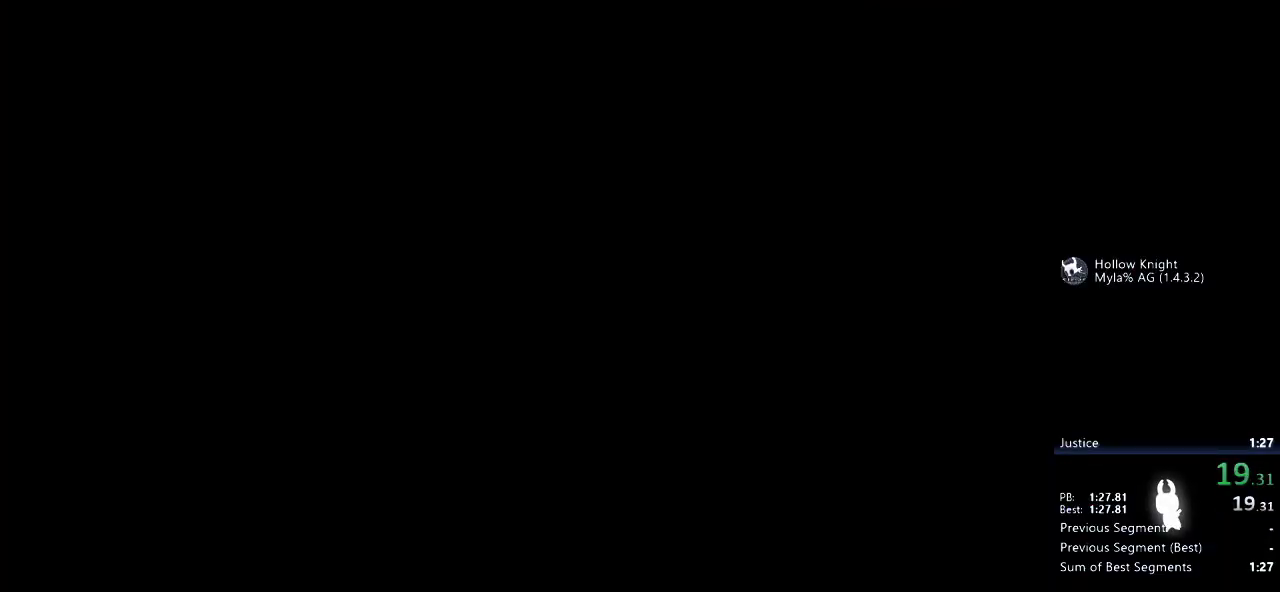
{"keys": [], "events": [[50, "escape", "up"], [150, "escape", "down"], [217, "escape", "up"], [317, "escape", "down"], [417, "escape", "up"]]}
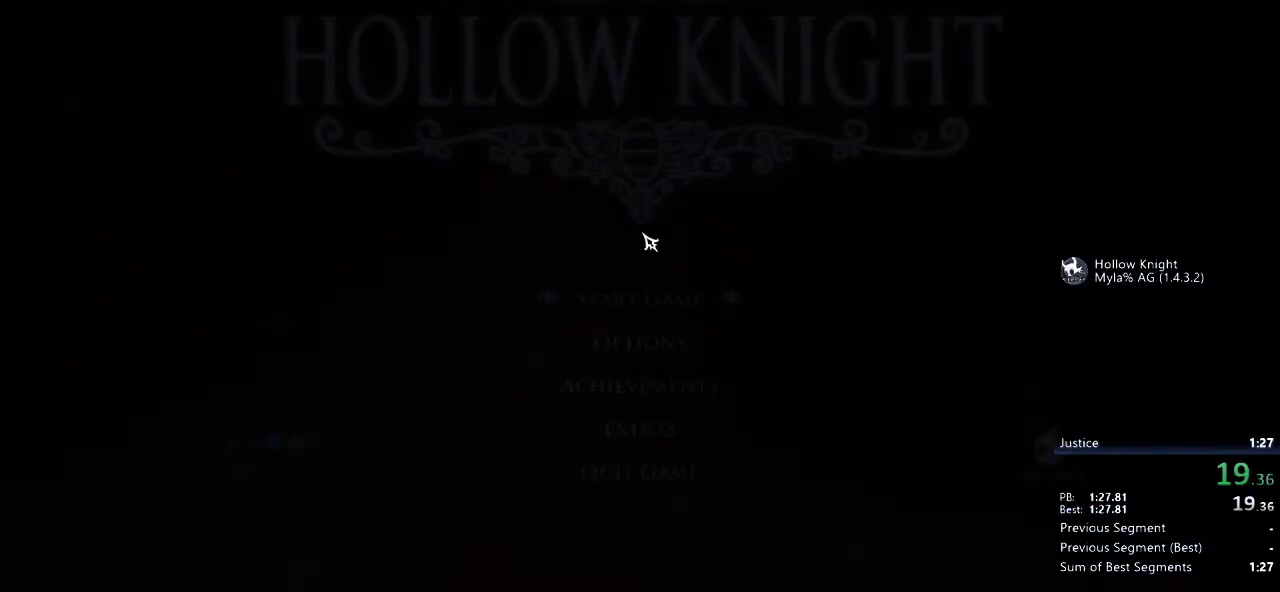
{"keys": [], "events": [[17, "escape", "down"], [83, "escape", "up"], [317, "escape", "down"], [417, "escape", "up"]]}
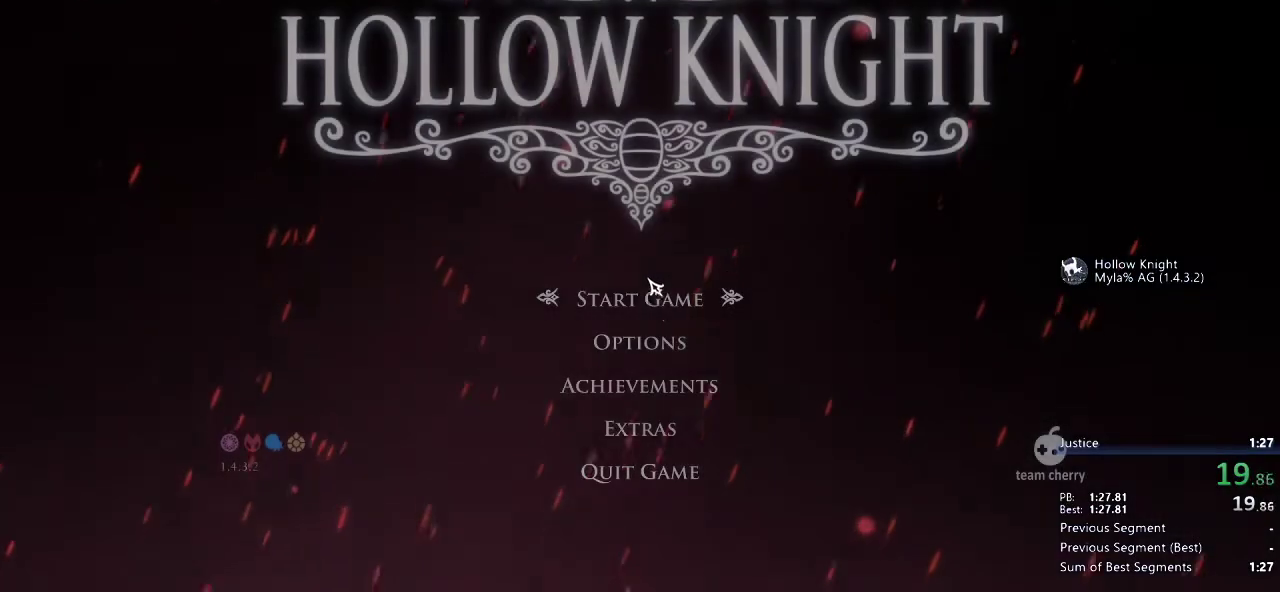
{"keys": [], "events": [[133, "escape", "down"], [233, "escape", "up"]]}
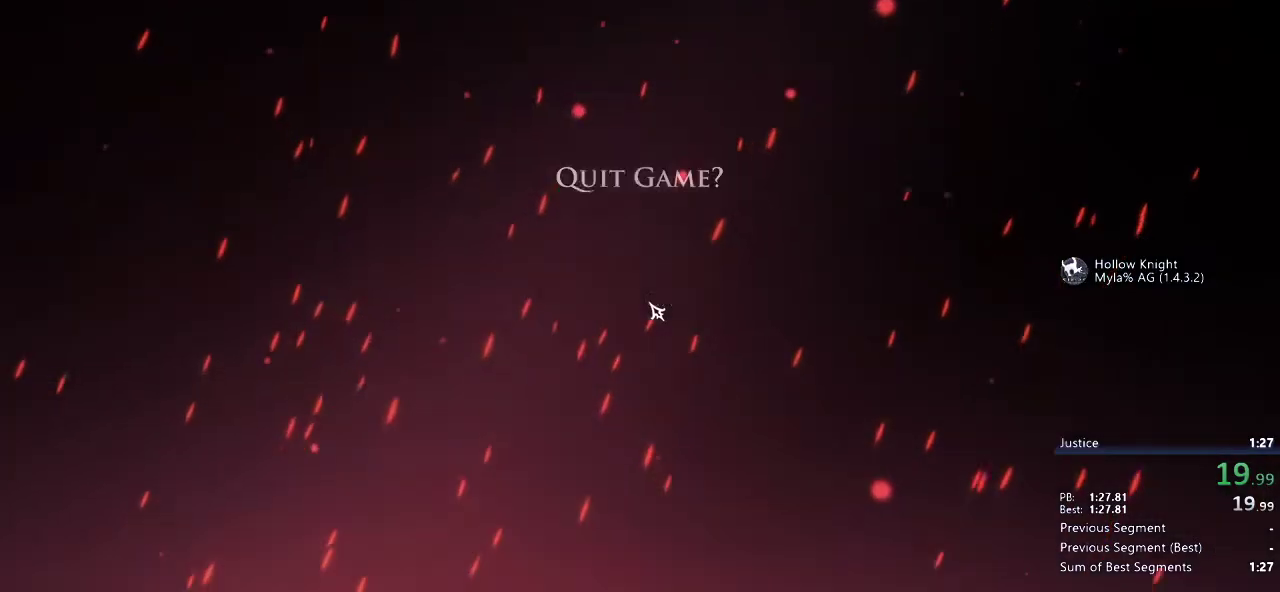
{"keys": [], "events": [[233, "escape", "down"], [300, "escape", "up"]]}
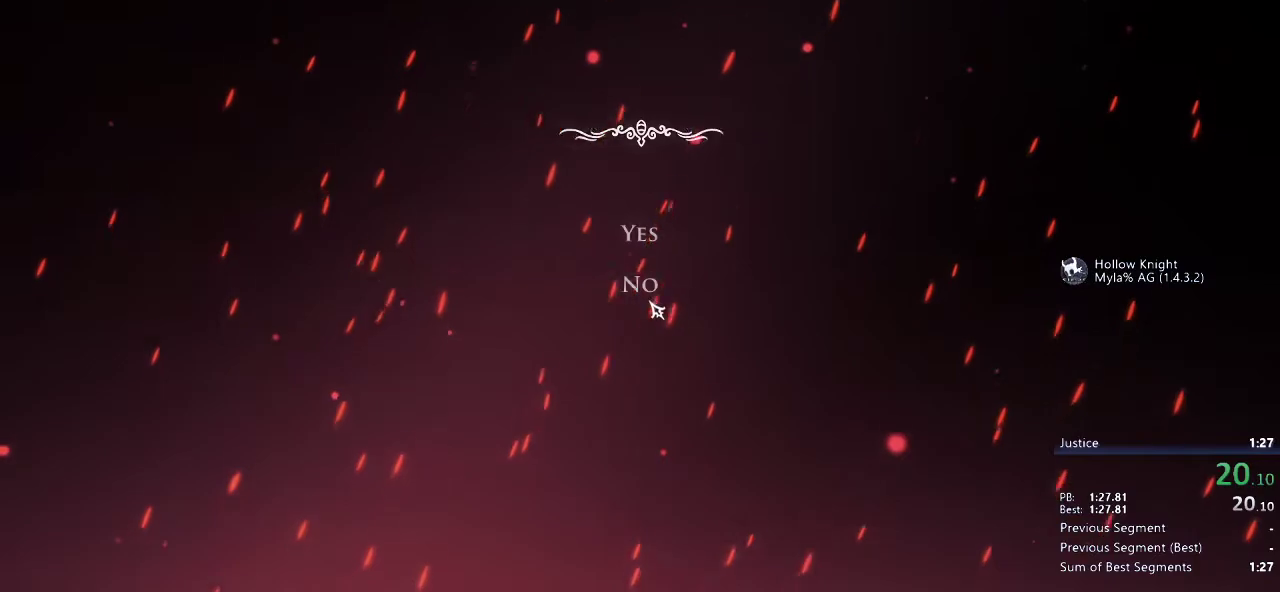
{"keys": [], "events": [[267, "escape", "down"], [333, "escape", "up"]]}